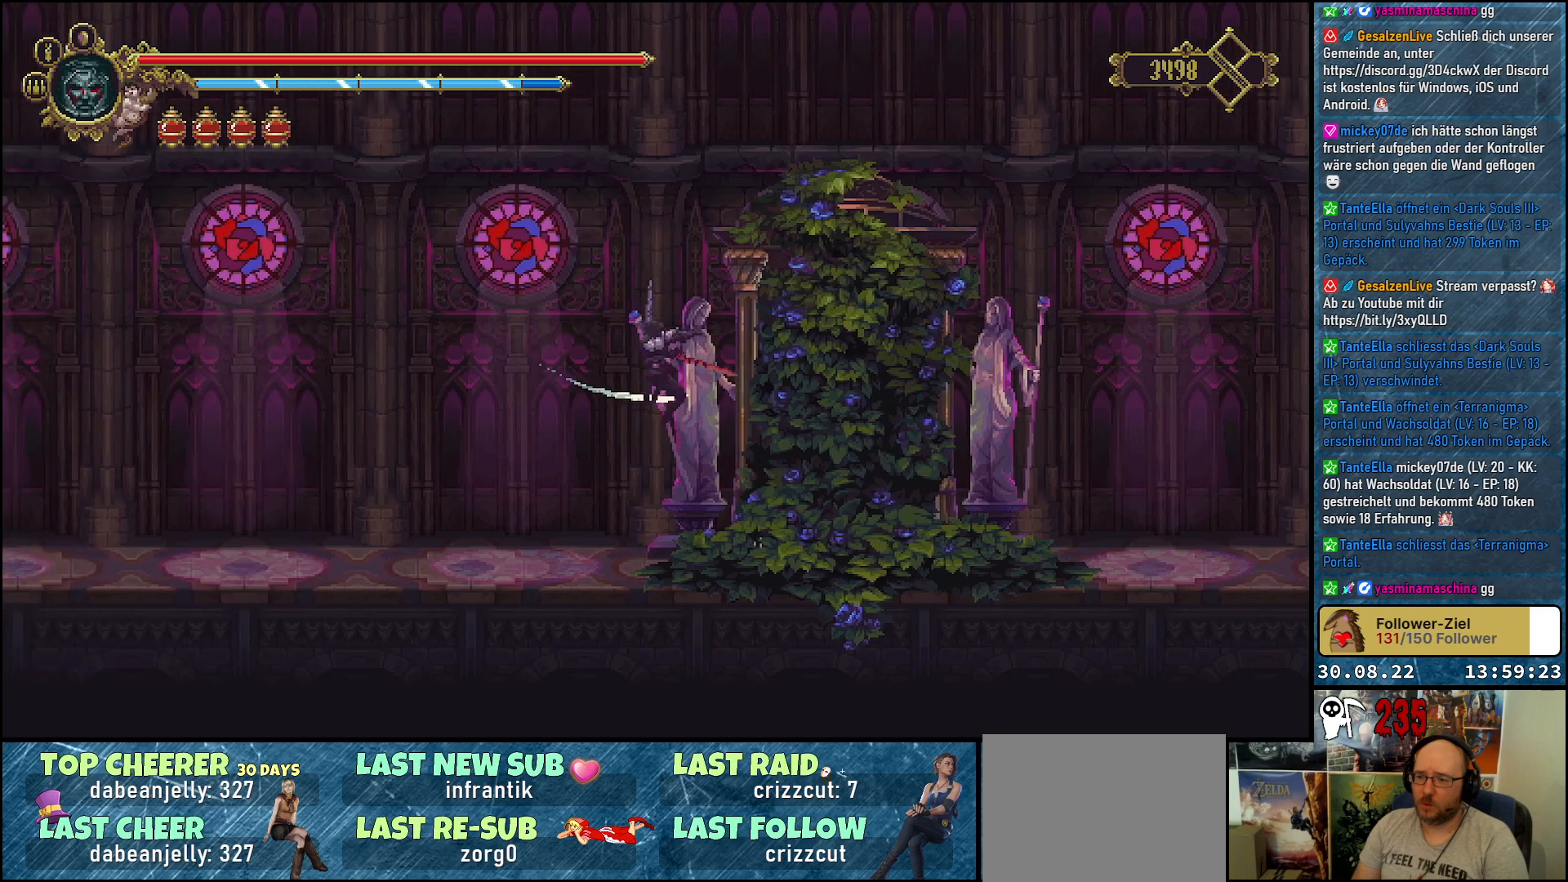
Gameplay with a controller (Xbox layout); each line is a JSON object with the inputs held at the frame after it. "events" lists button and stick changes between this image and that frame as [ms after this image, input, new state], when the widget could be followed in between.
{"buttons": [], "left_stick": "center", "right_stick": "center", "events": [[33, "X", "down"], [117, "X", "up"], [167, "DPAD_LEFT", "up"], [217, "X", "down"], [317, "X", "up"]]}
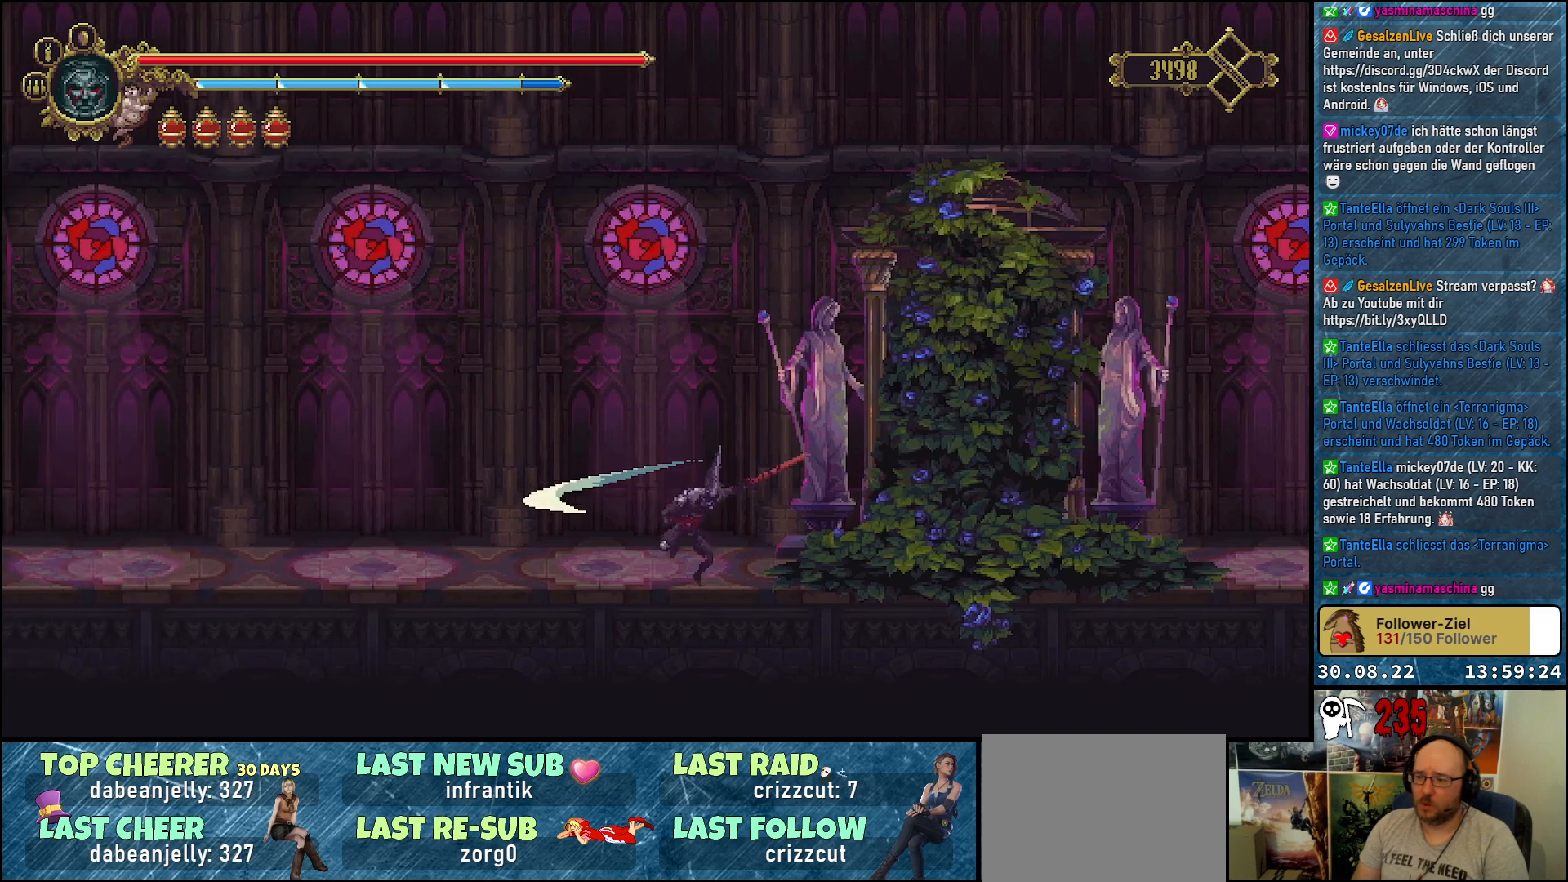
{"buttons": [], "left_stick": "center", "right_stick": "center", "events": [[83, "DPAD_RIGHT", "down"], [267, "DPAD_RIGHT", "up"]]}
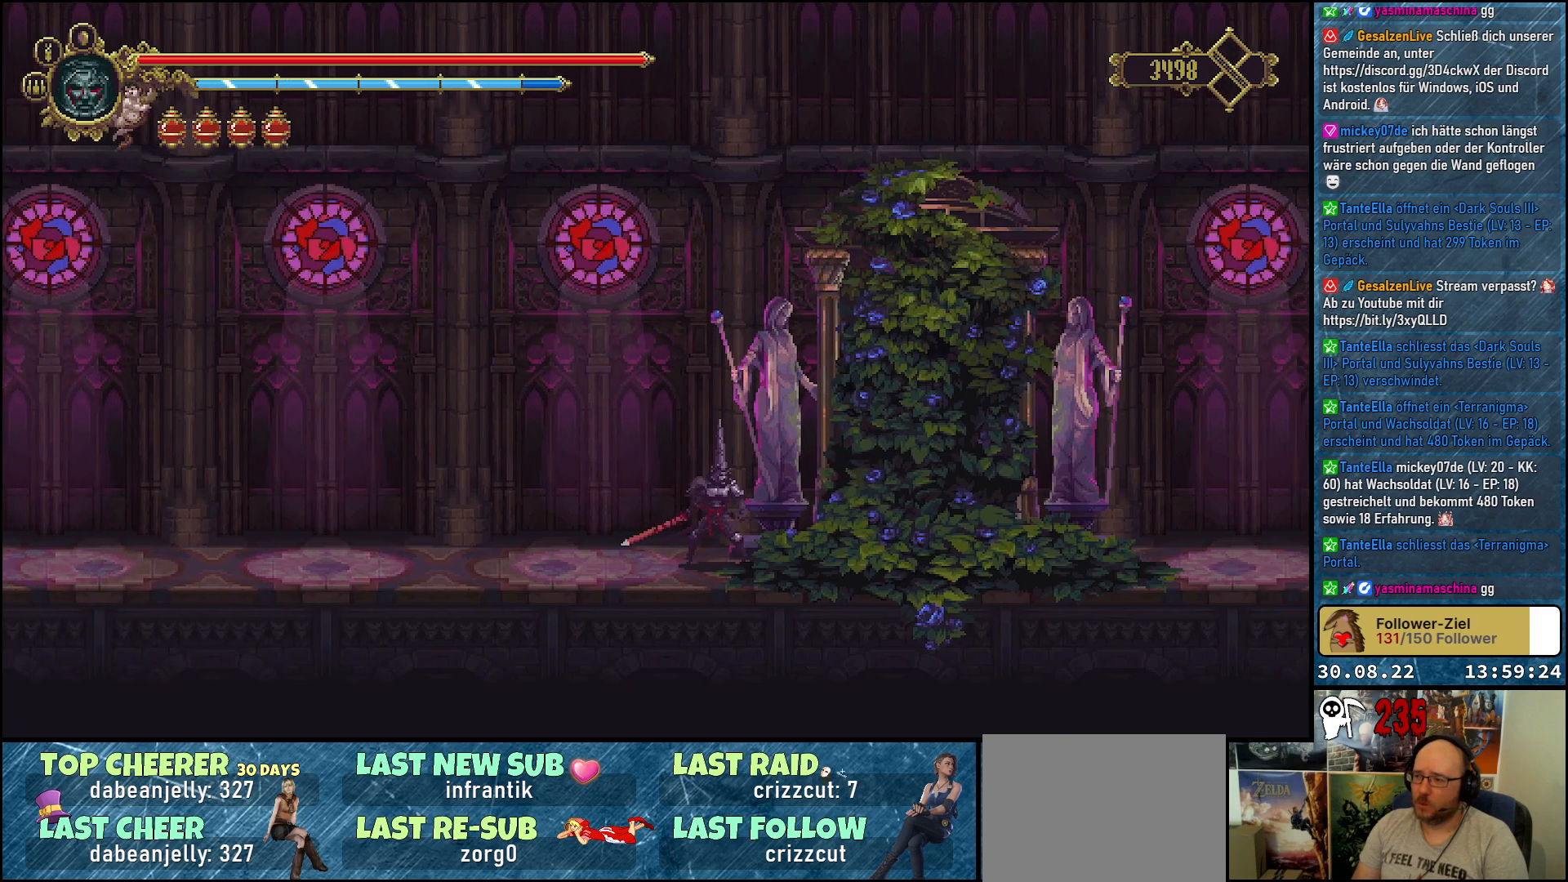
{"buttons": [], "left_stick": "center", "right_stick": "center", "events": []}
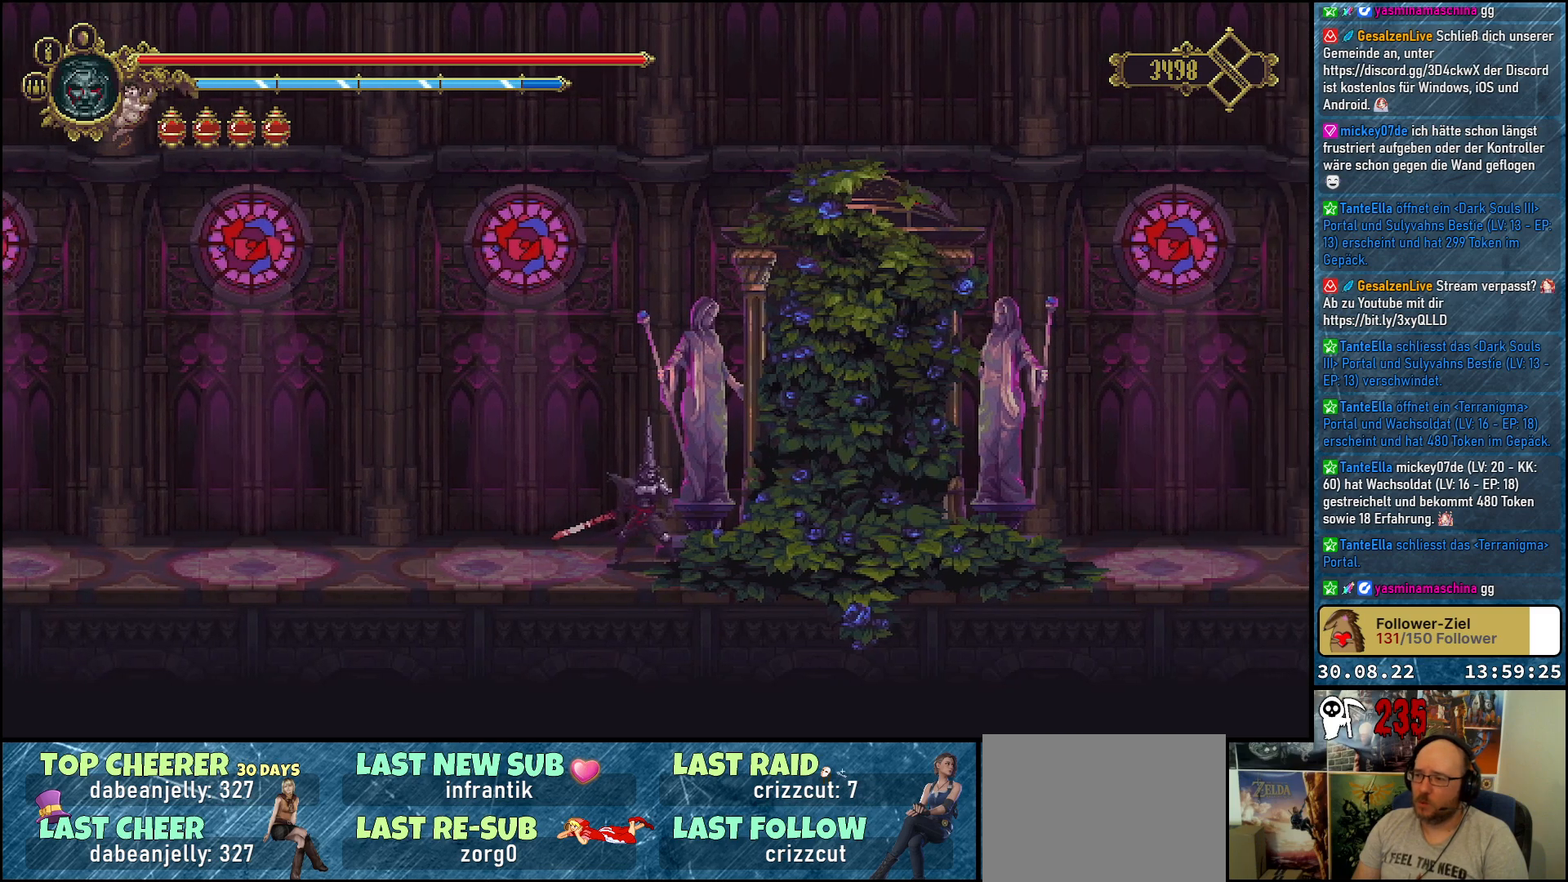
{"buttons": [], "left_stick": "center", "right_stick": "center", "events": []}
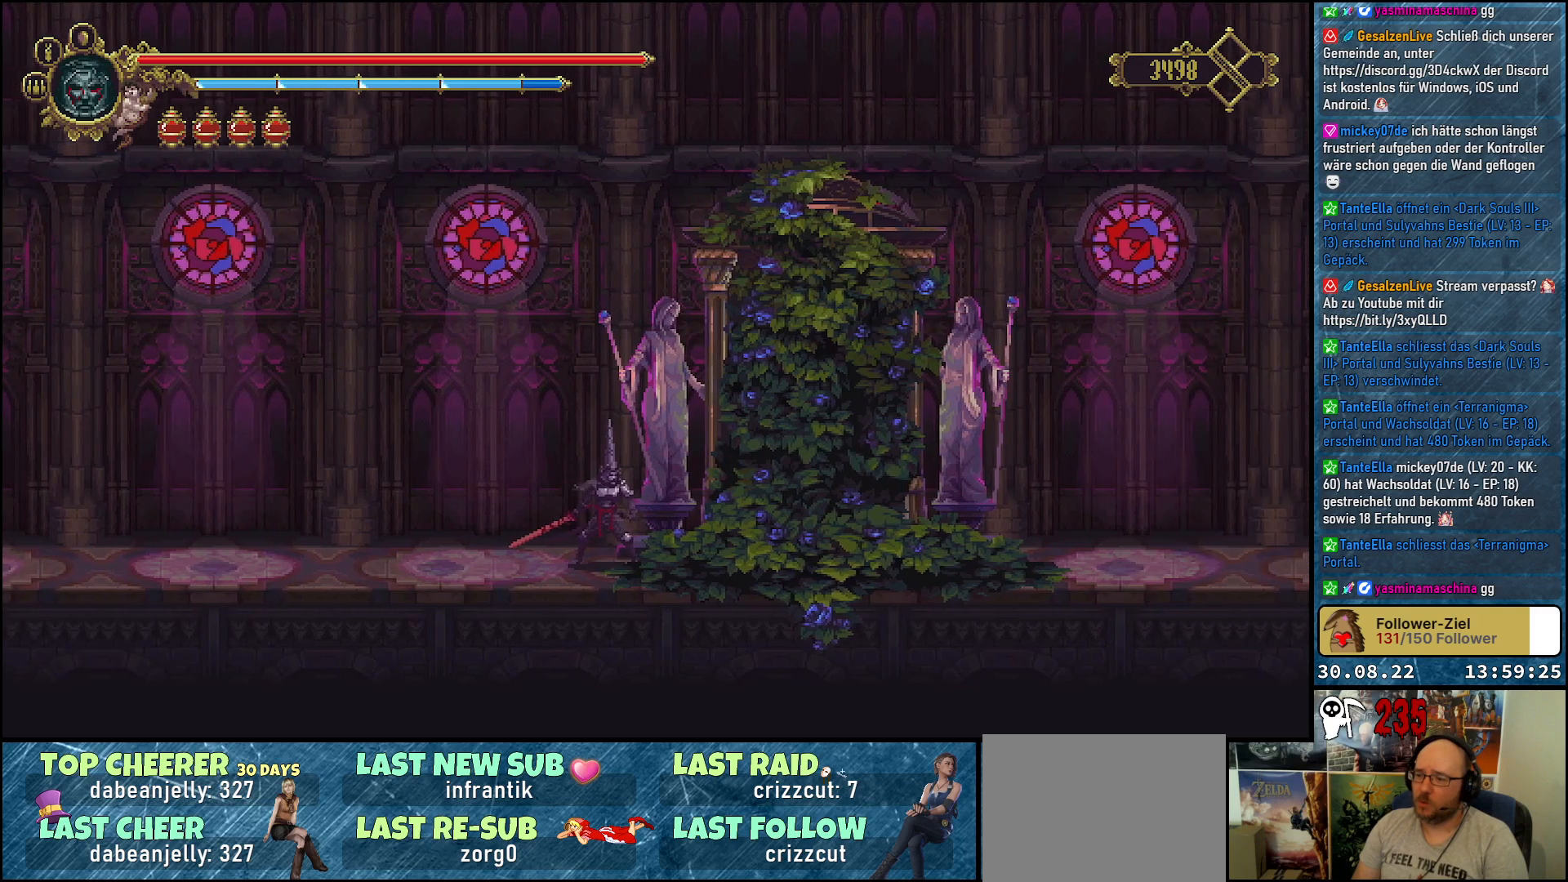
{"buttons": [], "left_stick": "center", "right_stick": "center", "events": []}
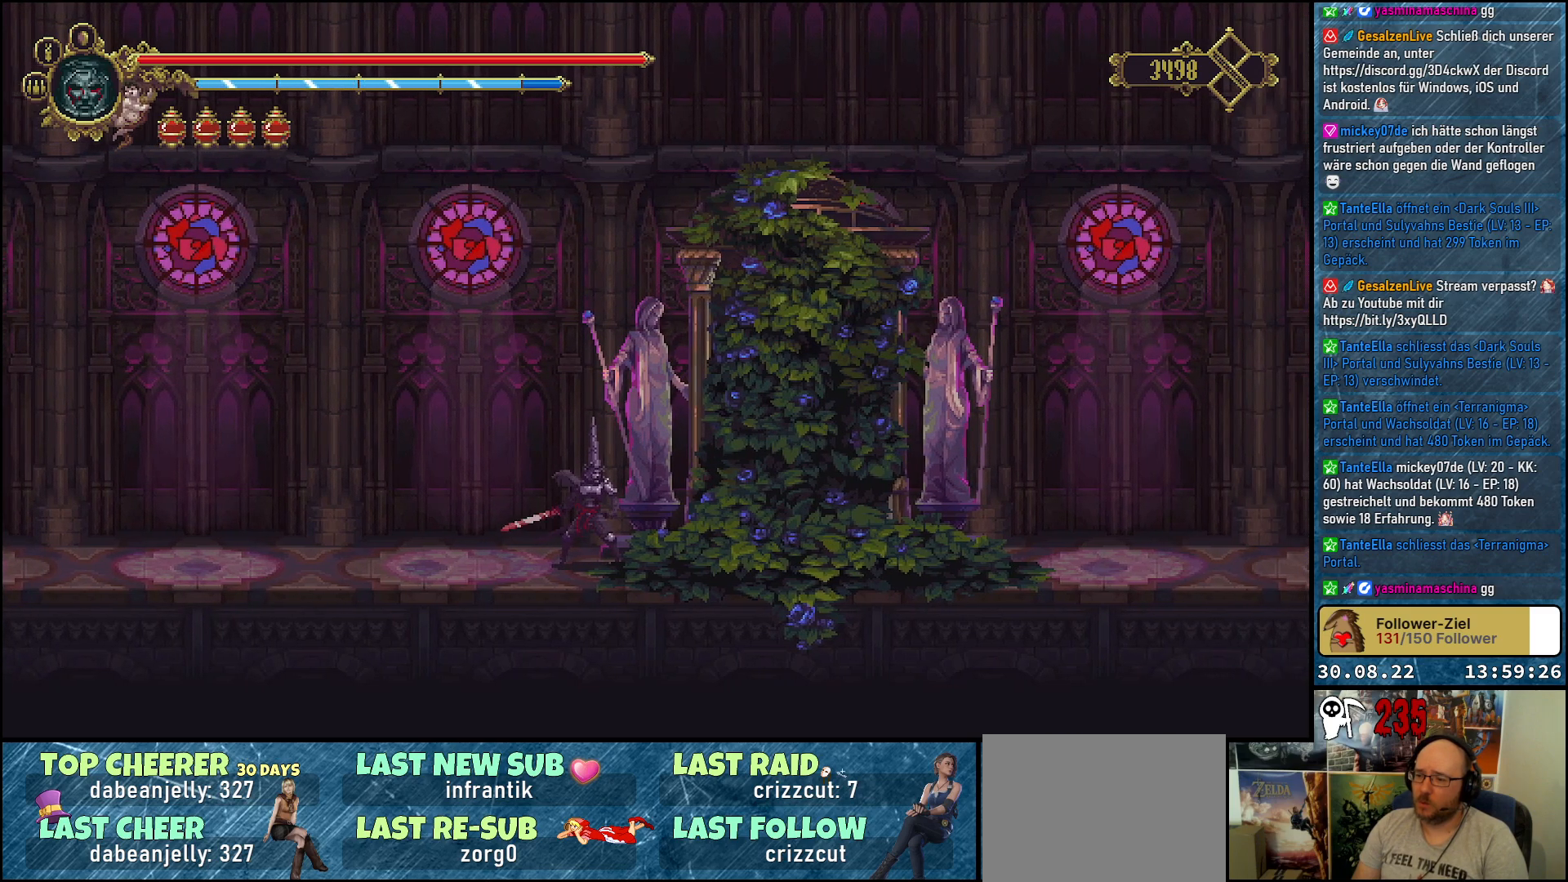
{"buttons": ["SELECT"], "left_stick": "center", "right_stick": "center", "events": [[433, "SELECT", "down"]]}
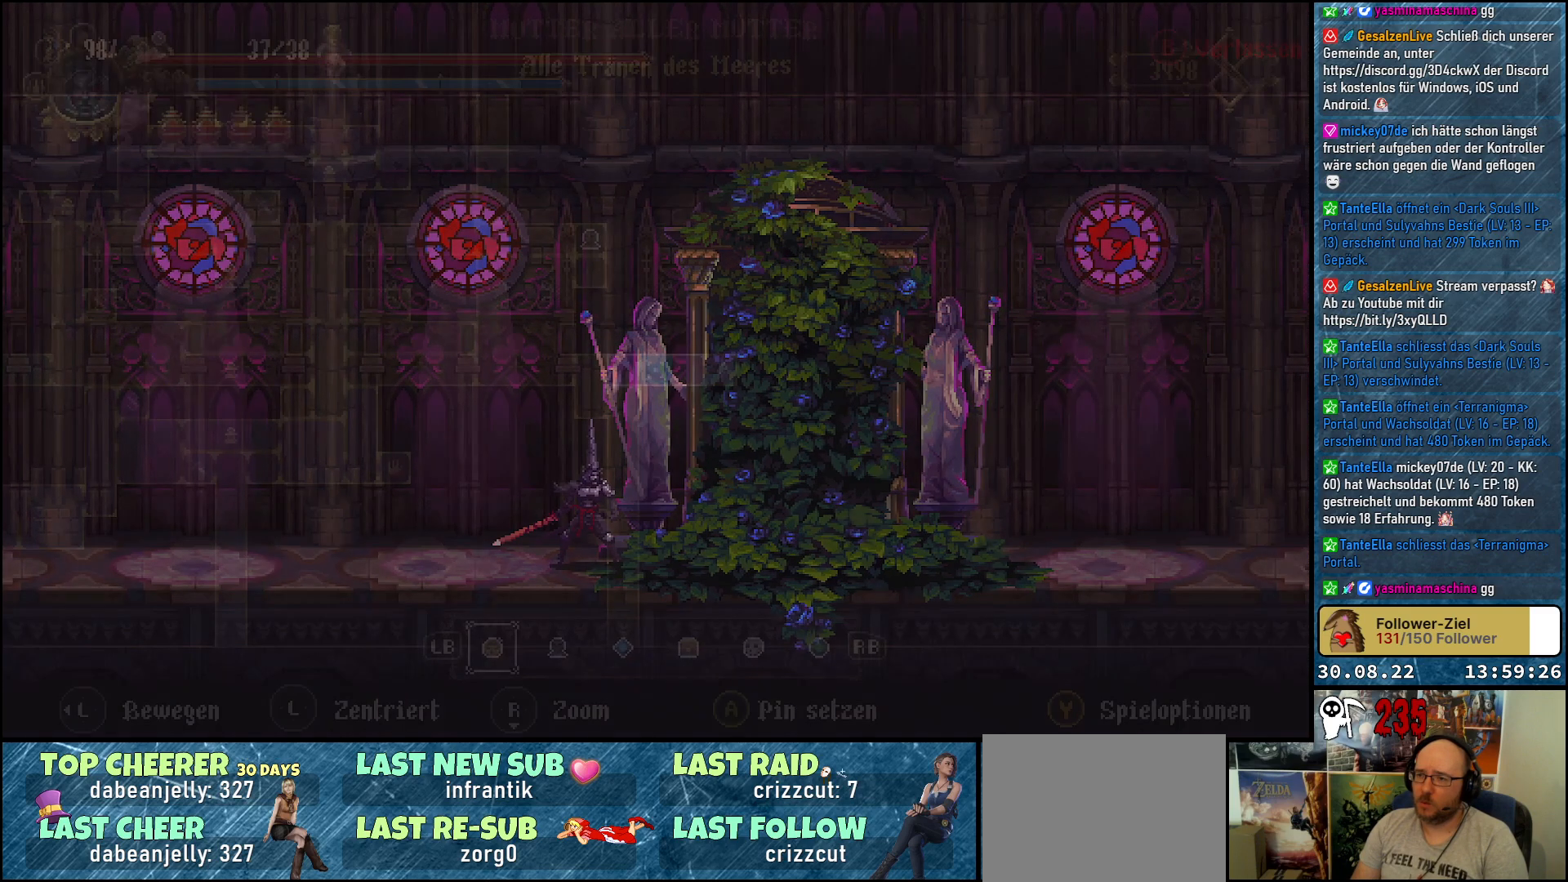
{"buttons": [], "left_stick": "center", "right_stick": "center", "events": [[117, "SELECT", "up"]]}
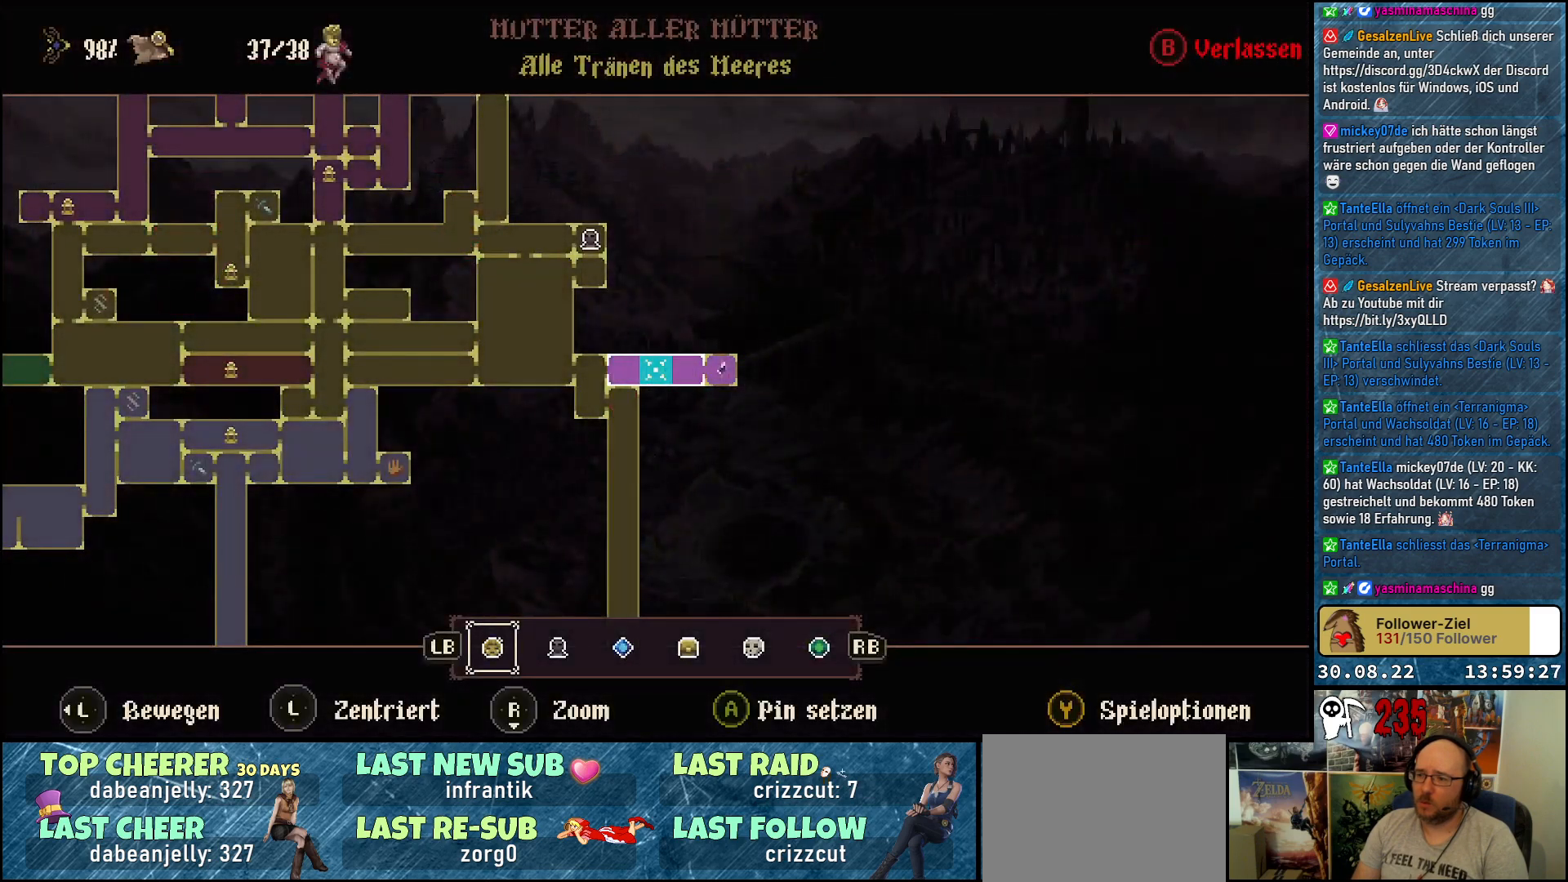
{"buttons": [], "left_stick": "center", "right_stick": "center", "events": []}
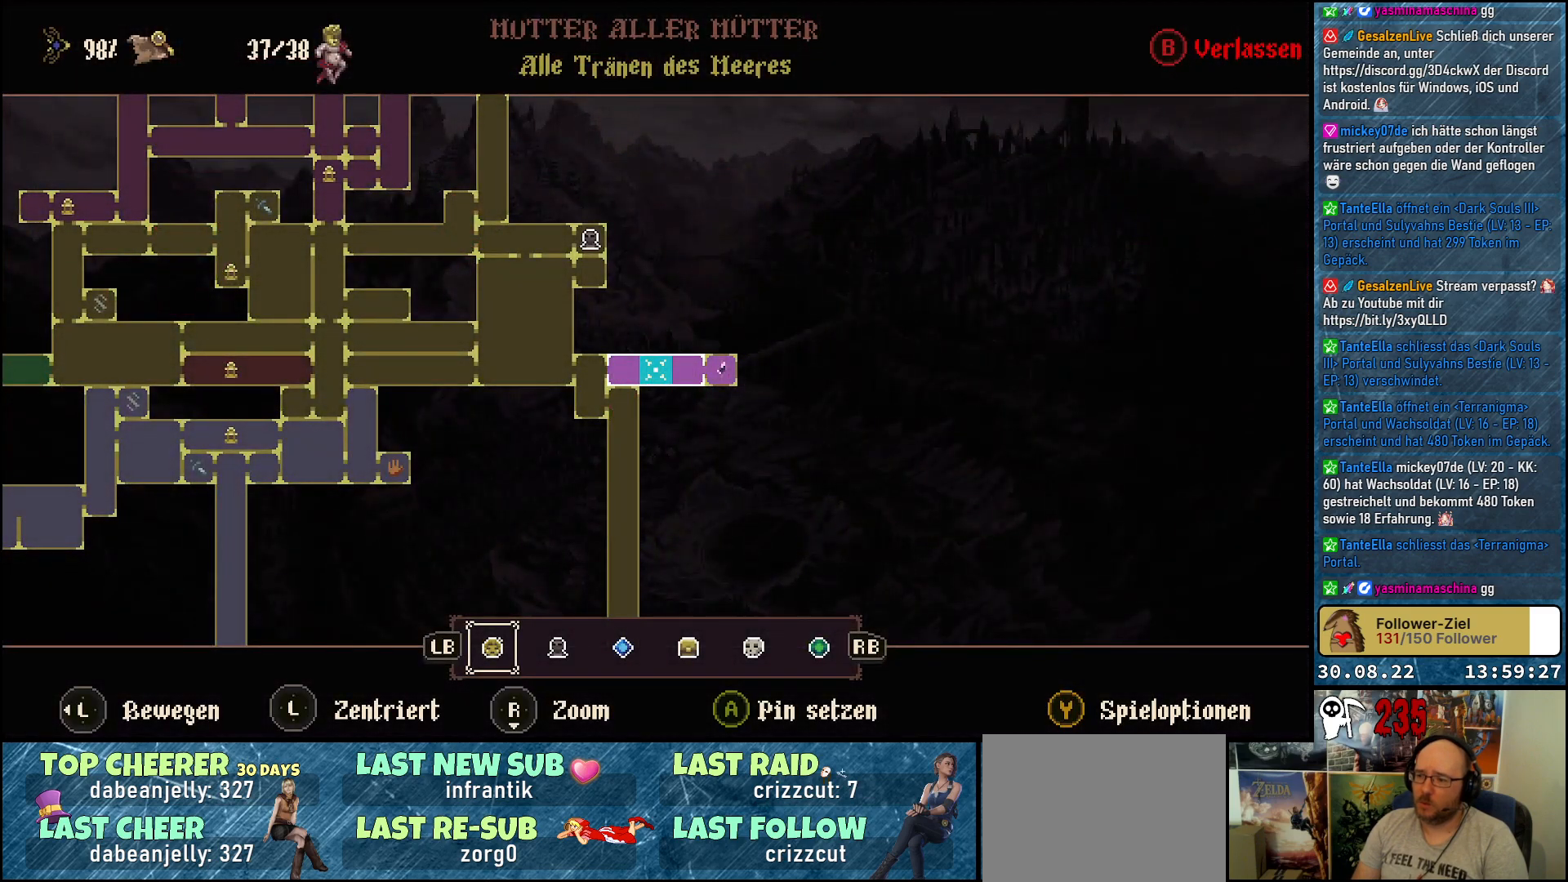
{"buttons": [], "left_stick": "center", "right_stick": "center", "events": []}
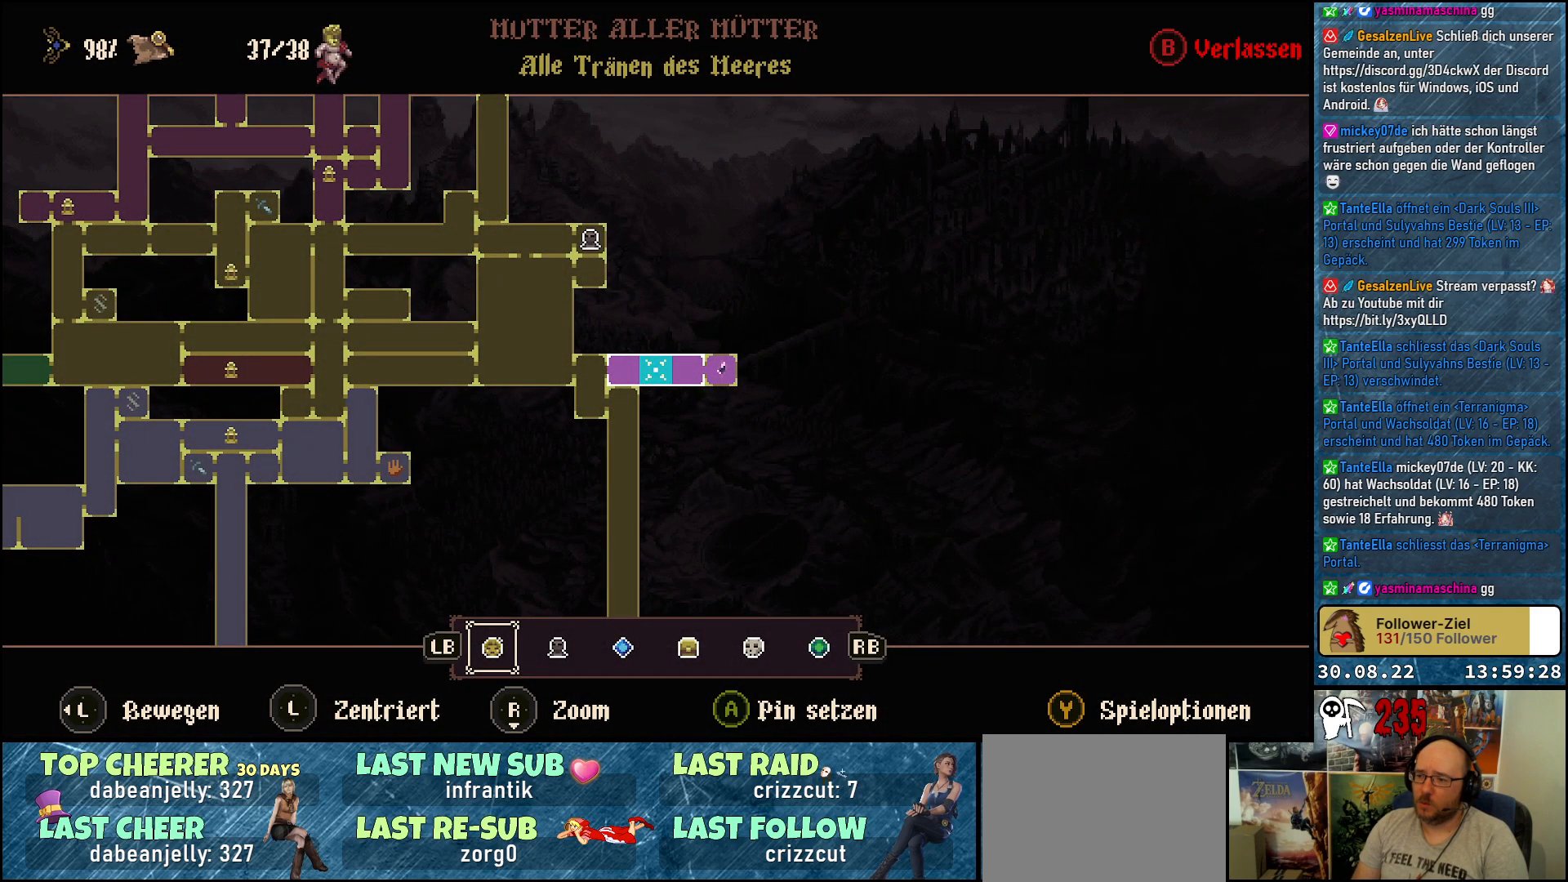
{"buttons": [], "left_stick": "center", "right_stick": "center", "events": []}
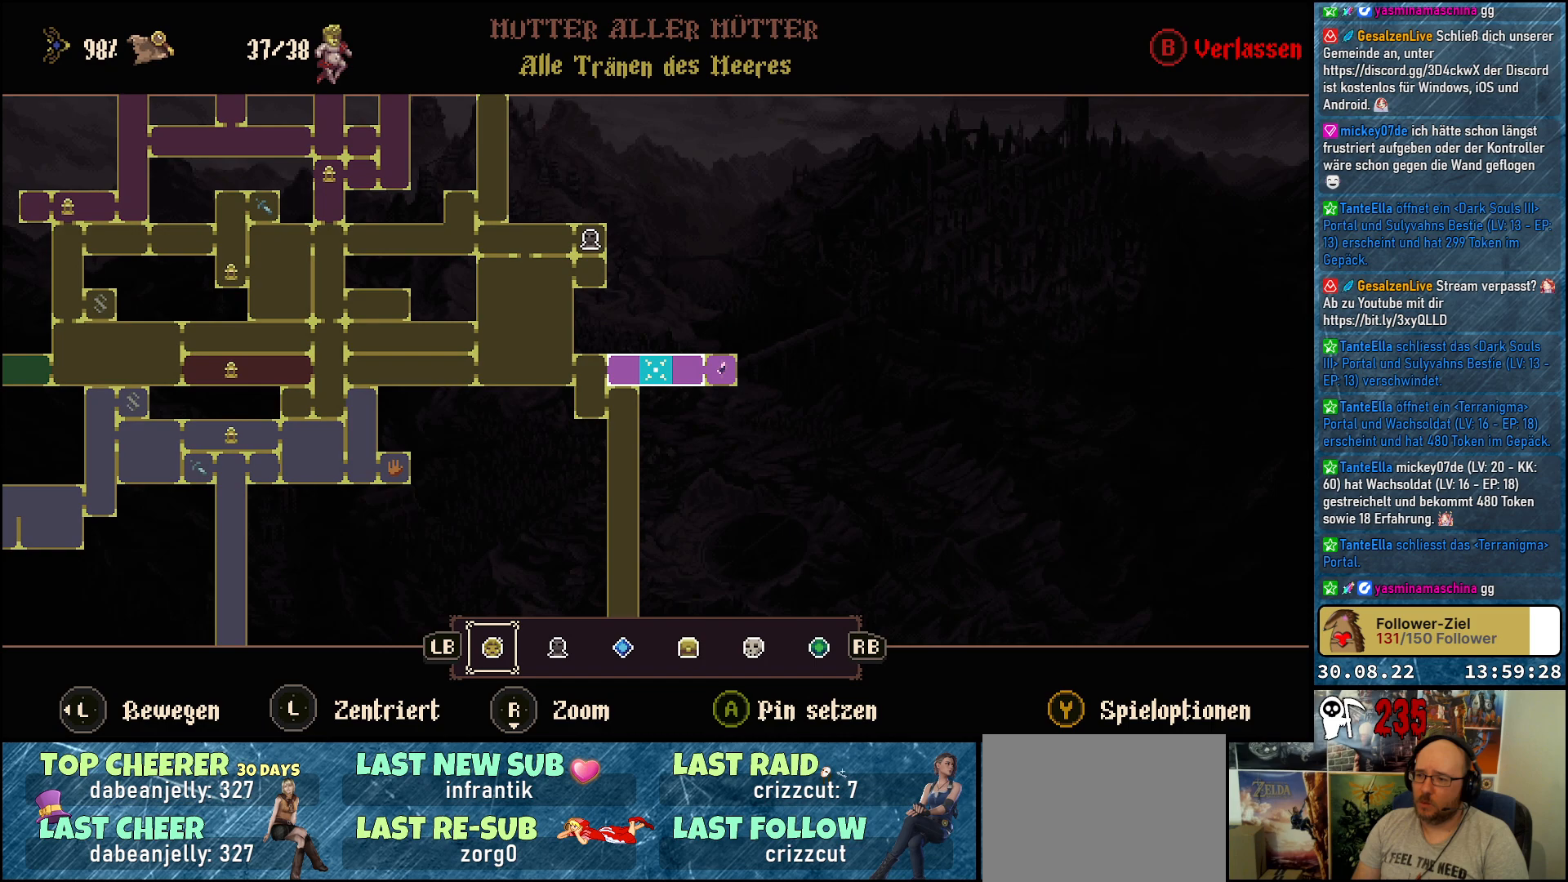
{"buttons": [], "left_stick": "center", "right_stick": "center", "events": []}
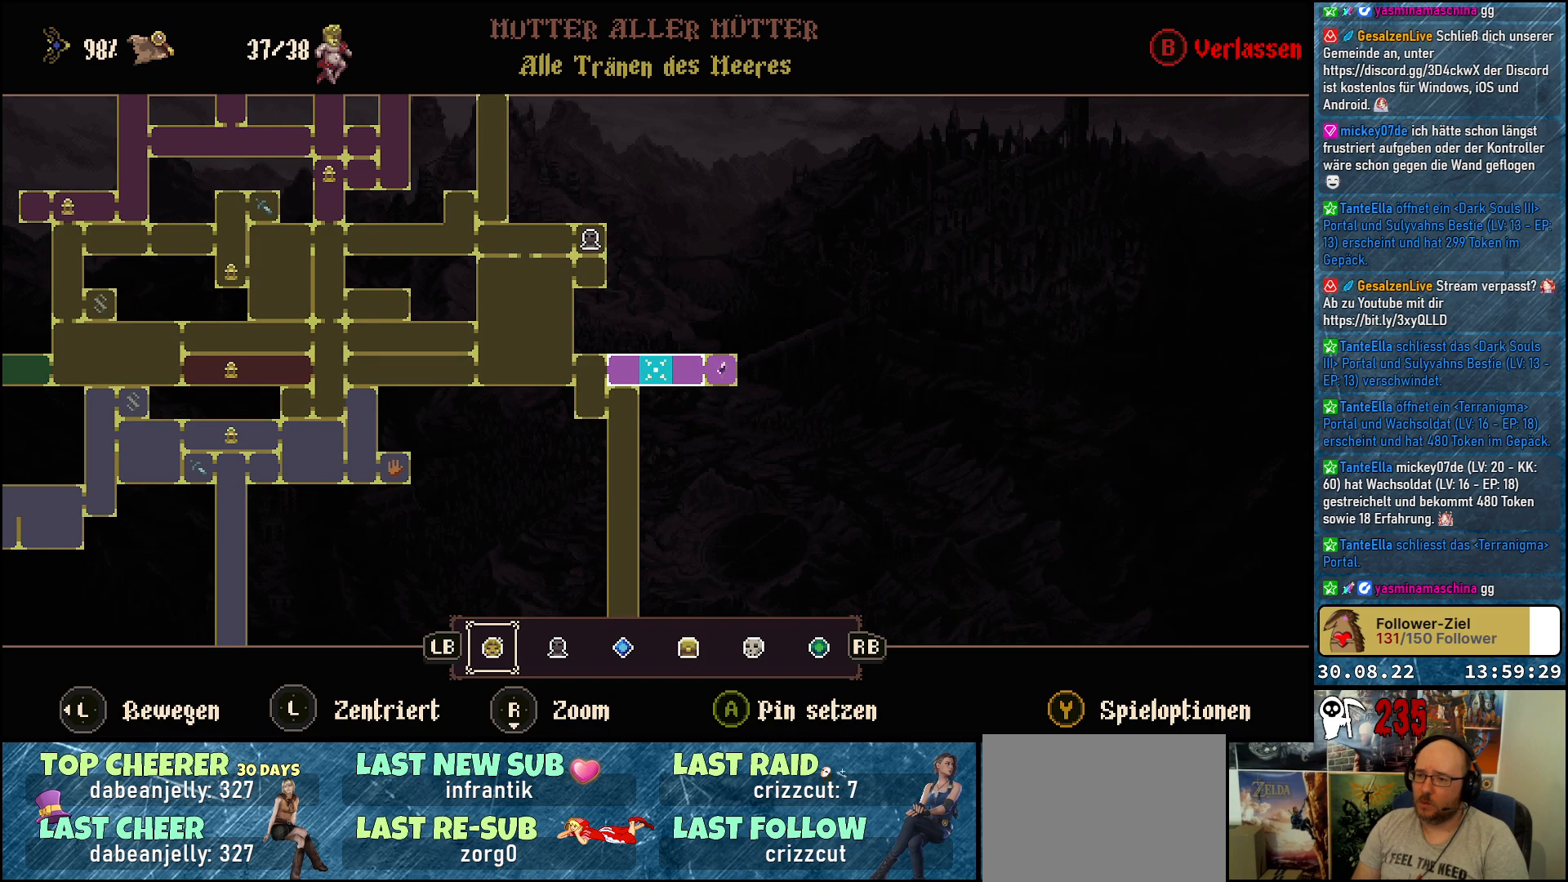
{"buttons": [], "left_stick": "center", "right_stick": "center", "events": []}
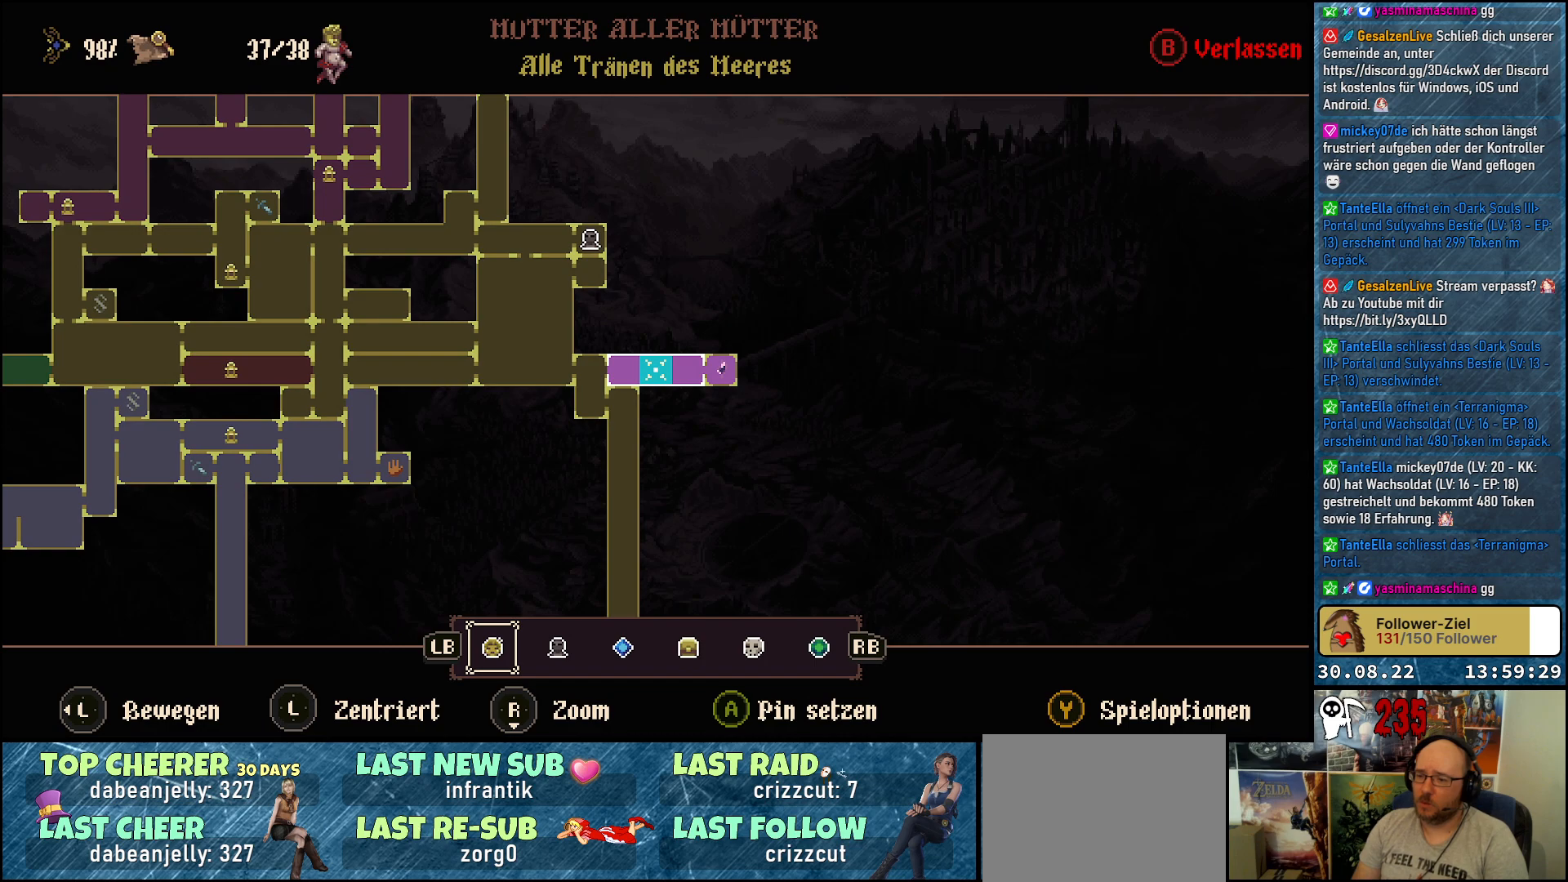
{"buttons": [], "left_stick": "center", "right_stick": "center", "events": []}
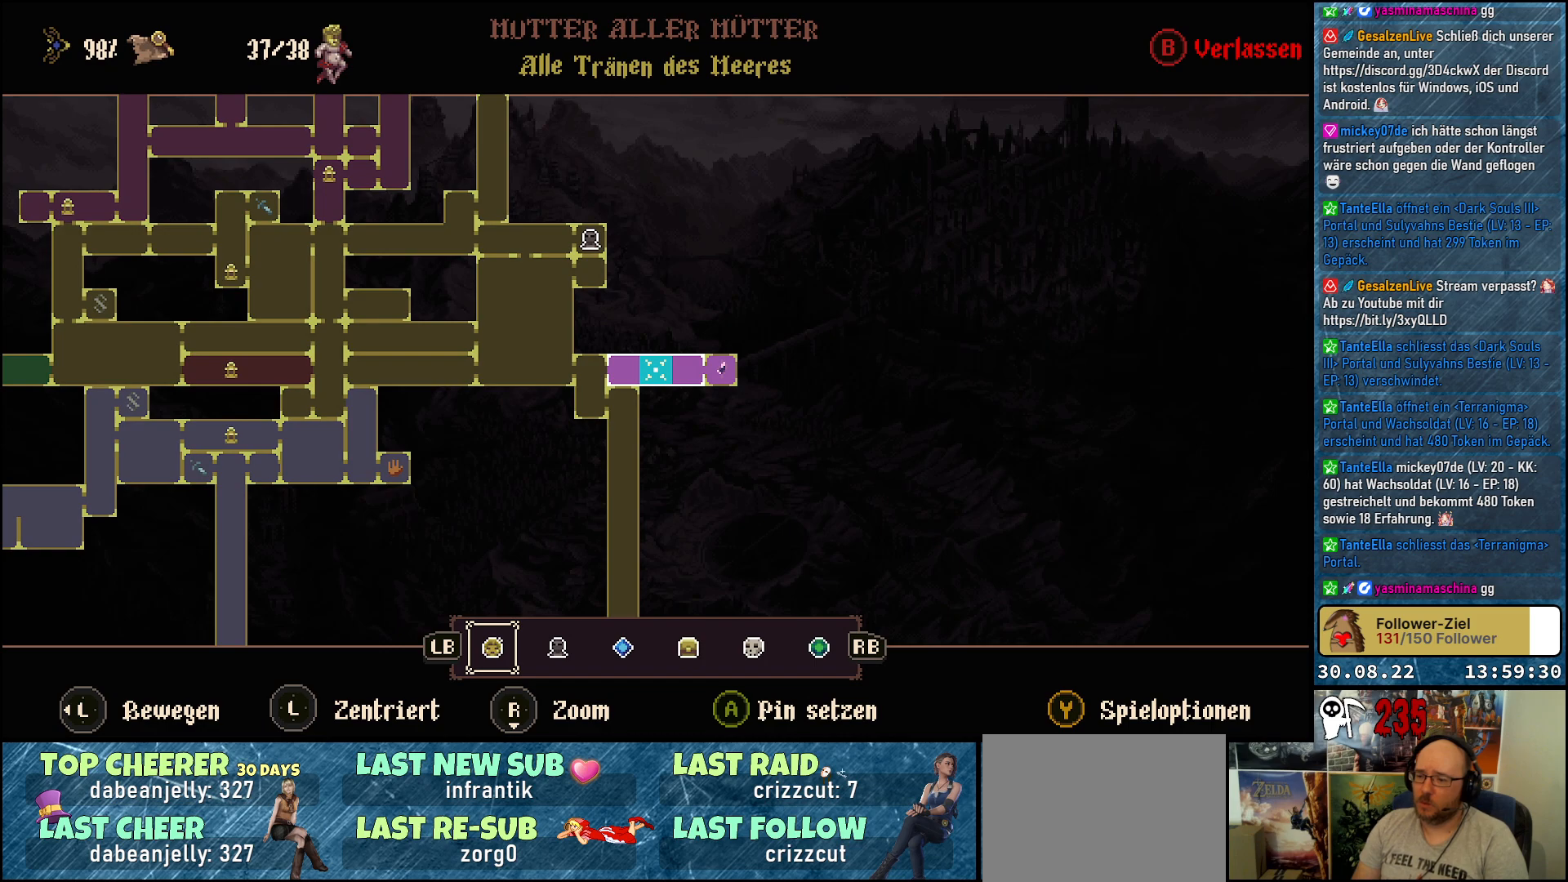
{"buttons": [], "left_stick": "center", "right_stick": "center", "events": []}
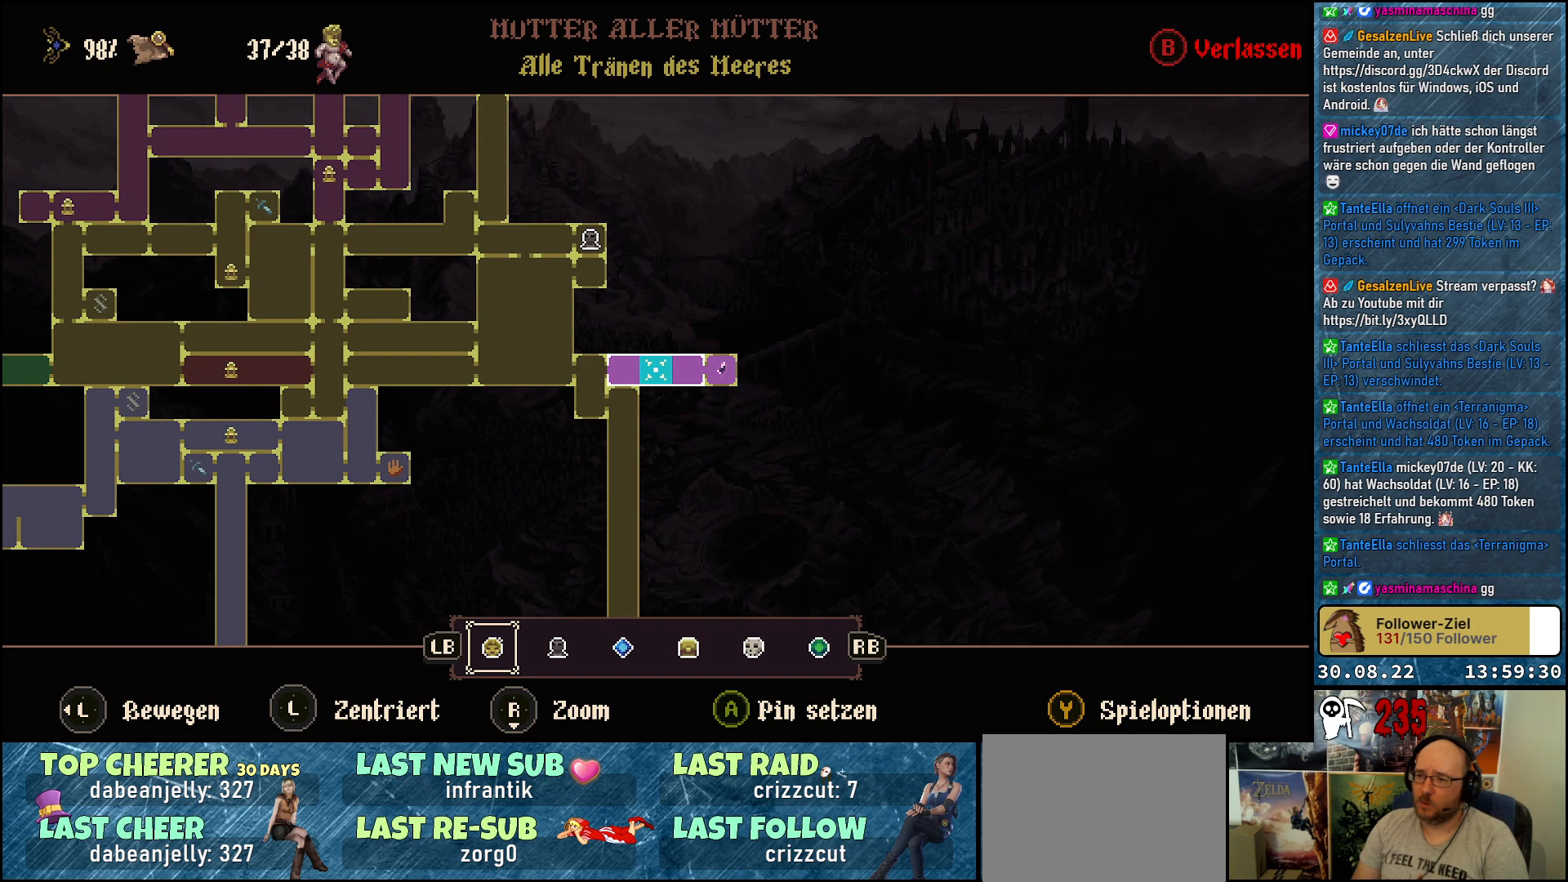
{"buttons": [], "left_stick": "center", "right_stick": "center", "events": []}
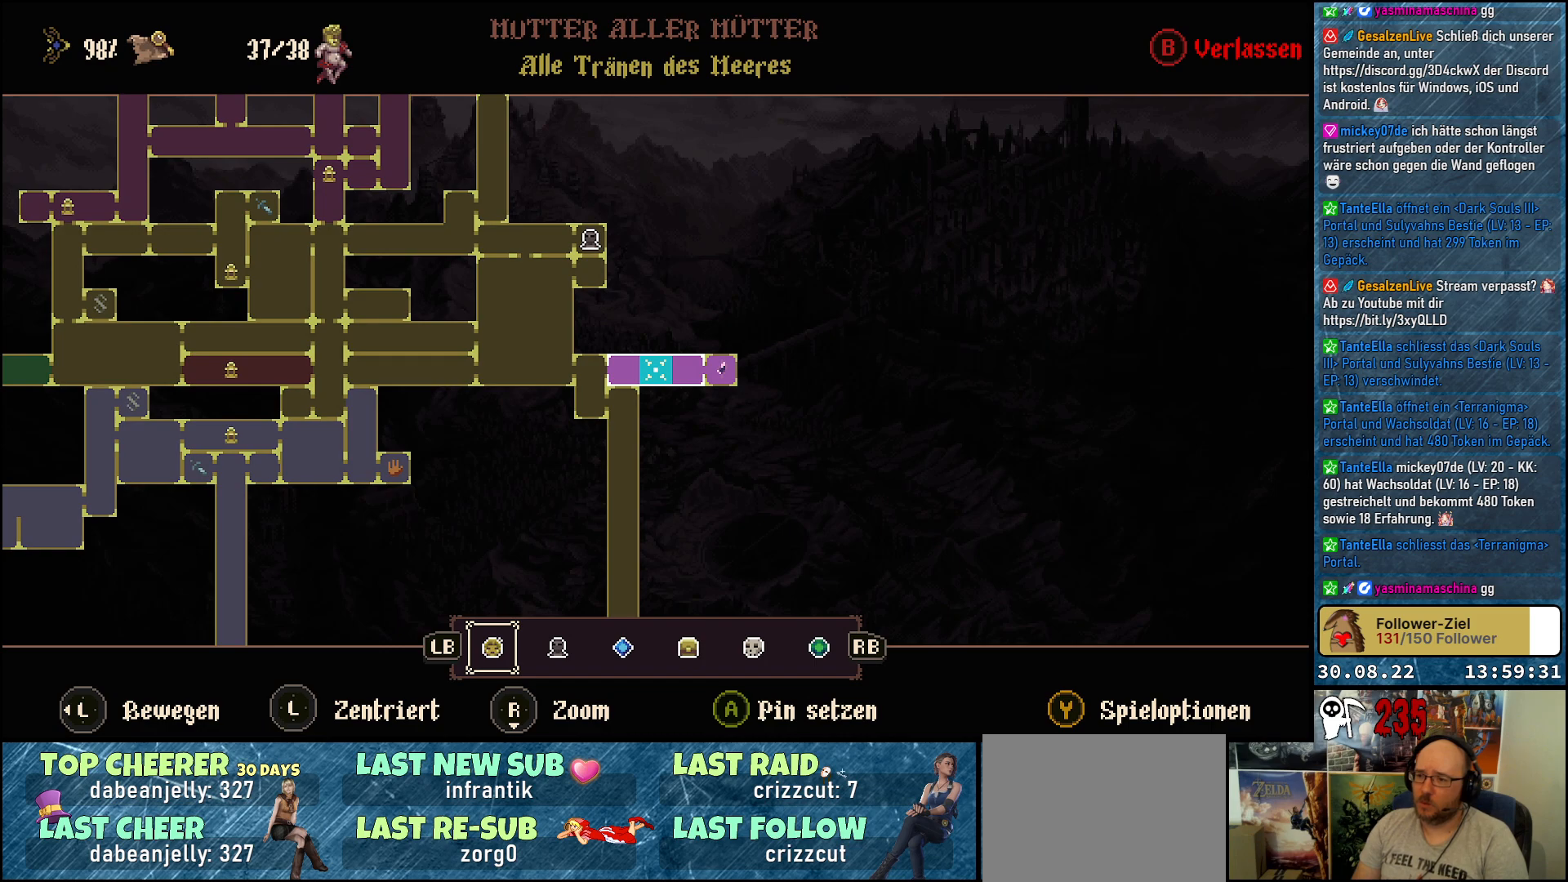
{"buttons": [], "left_stick": "up", "right_stick": "center", "events": [[167, "left_stick", "up"]]}
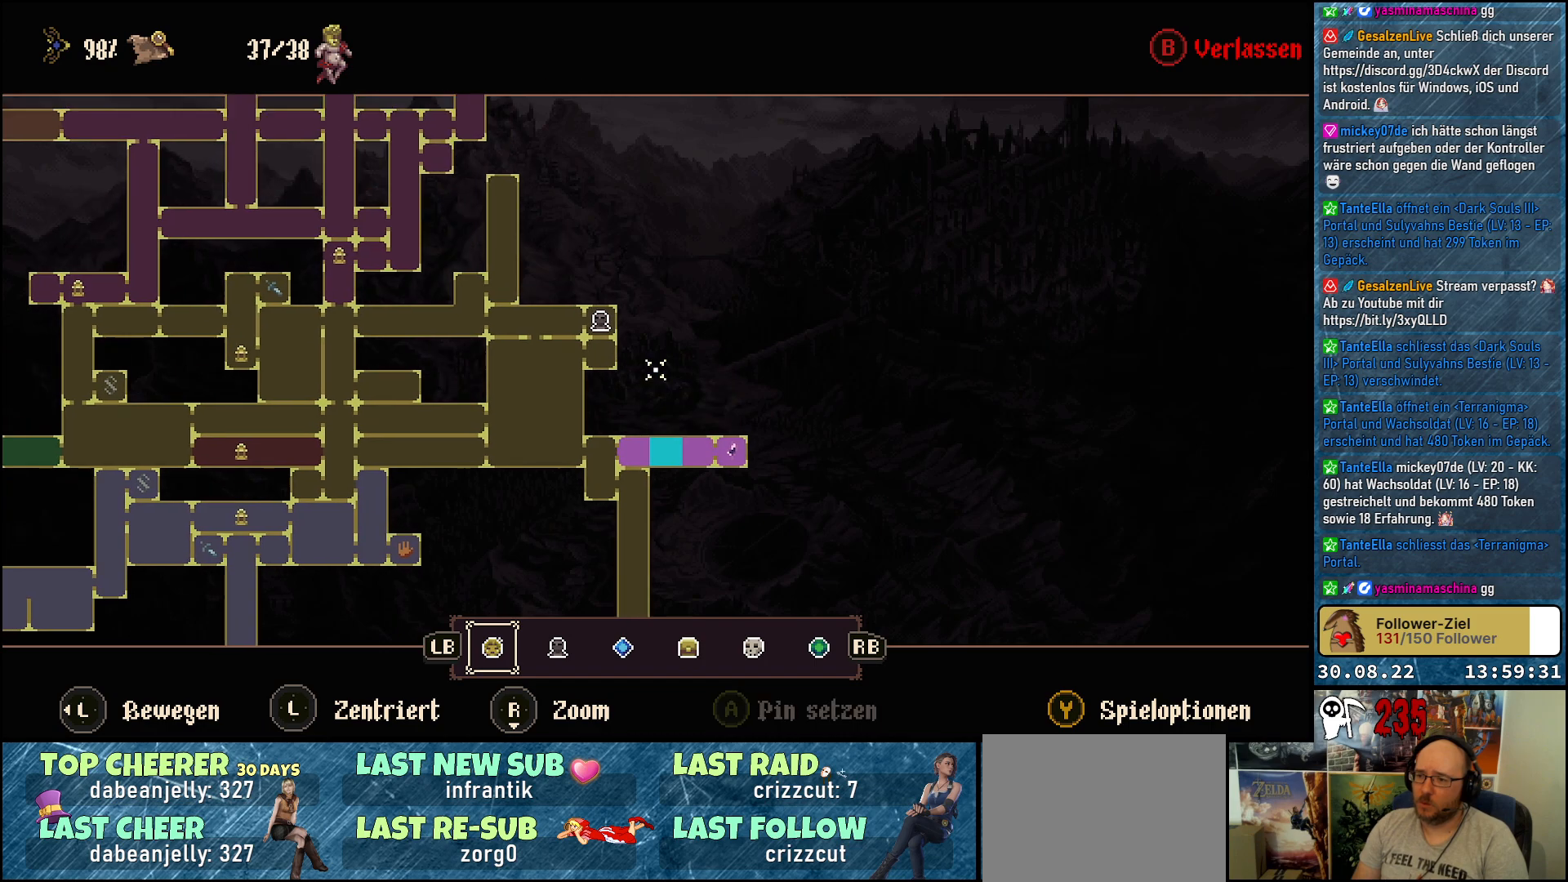
{"buttons": [], "left_stick": "up-left", "right_stick": "center", "events": [[33, "left_stick", "up-left"], [150, "left_stick", "left"], [300, "left_stick", "center"], [450, "left_stick", "up-left"]]}
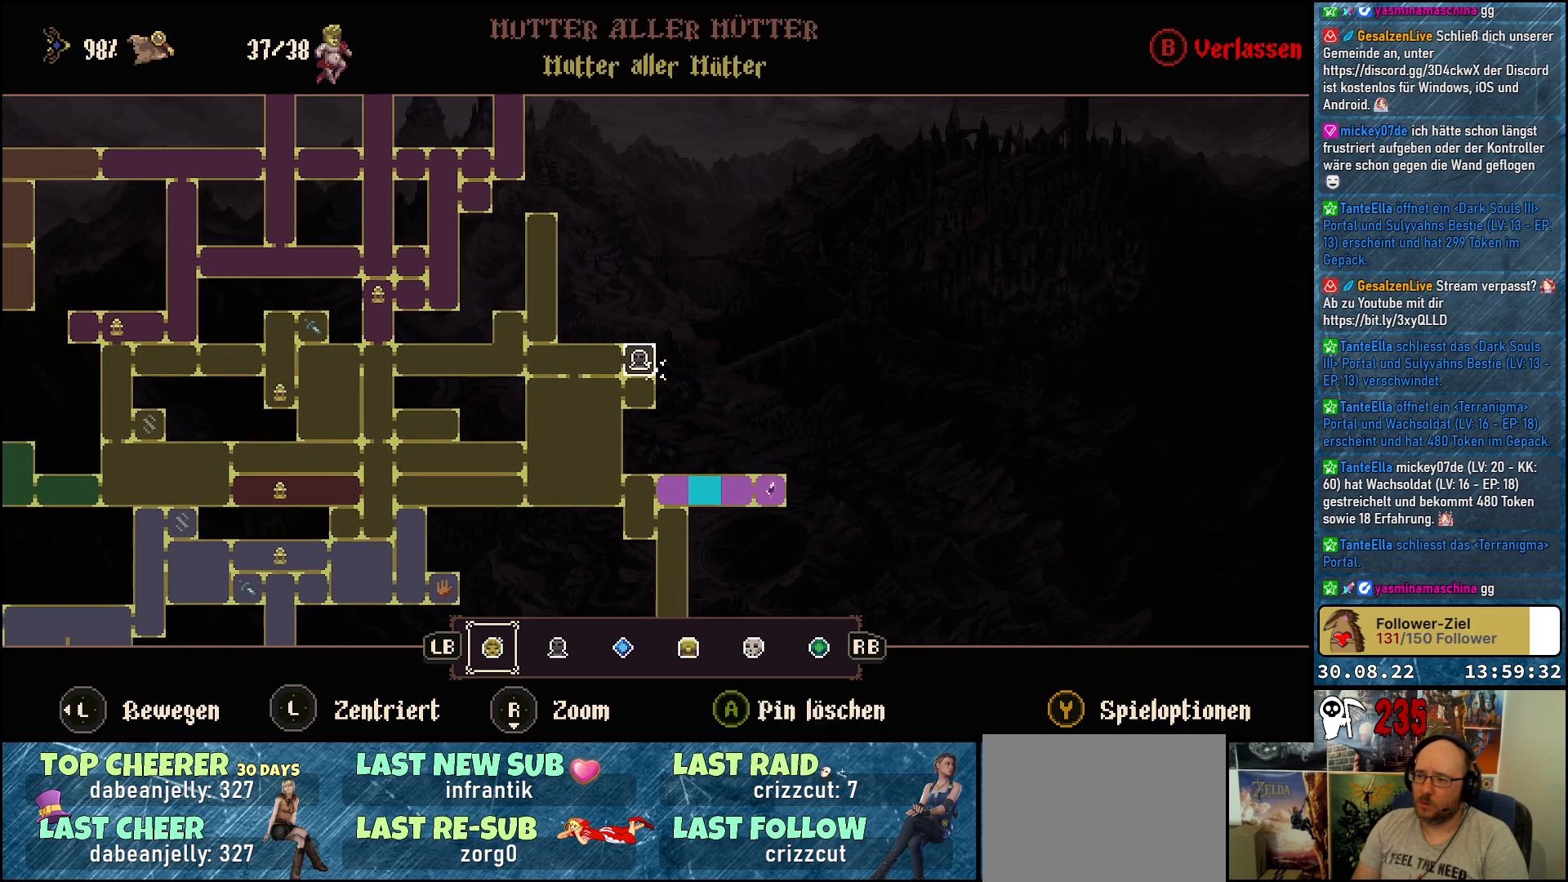
{"buttons": ["A"], "left_stick": "center", "right_stick": "center", "events": [[83, "left_stick", "center"], [417, "A", "down"]]}
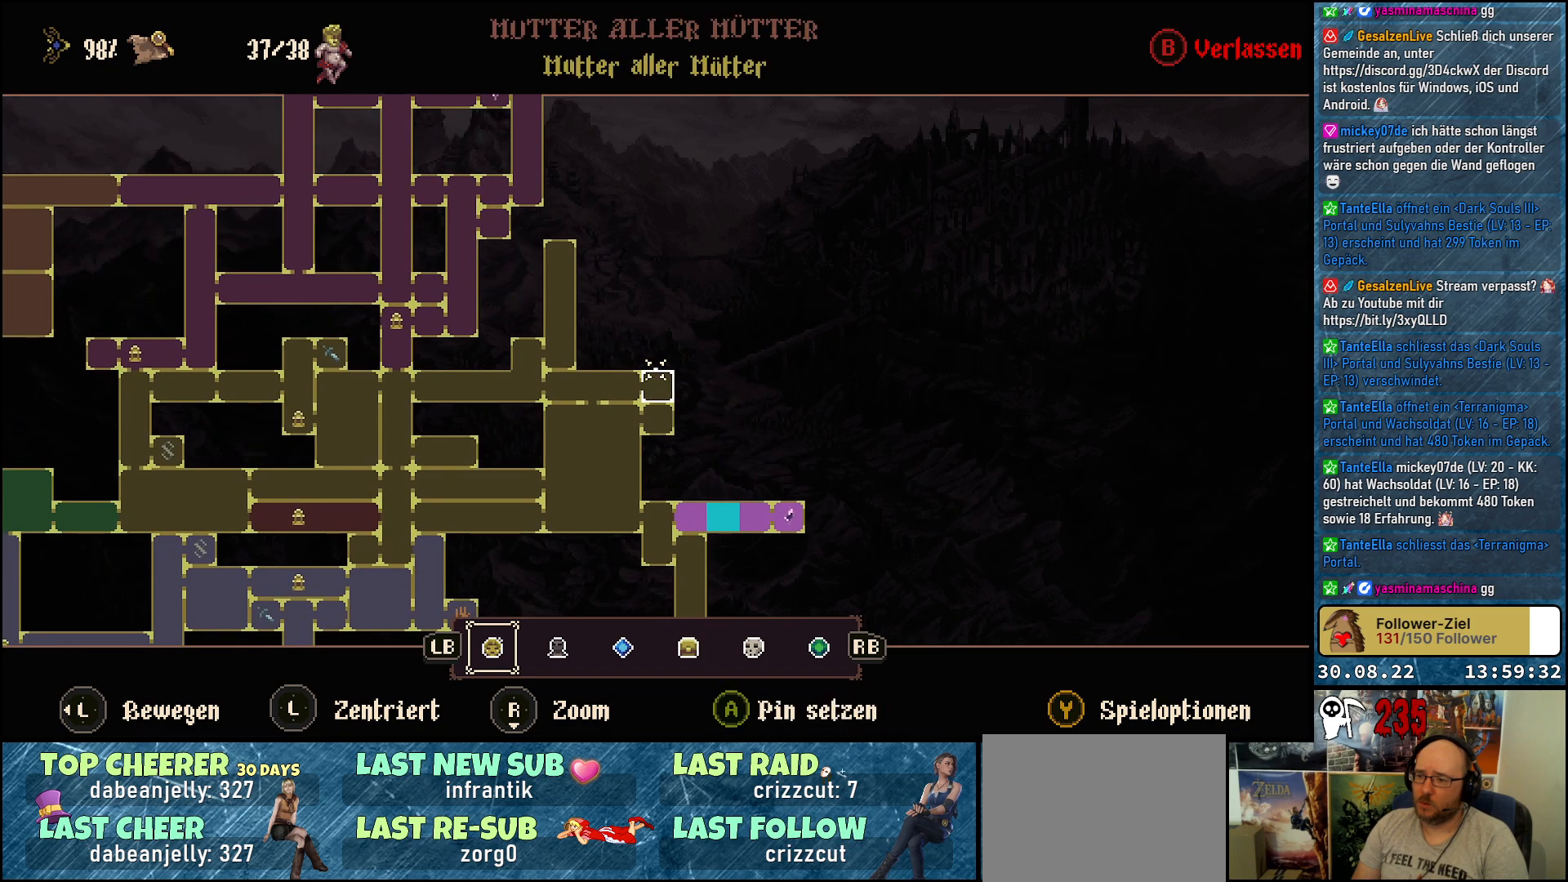
{"buttons": [], "left_stick": "up-left", "right_stick": "center", "events": [[83, "A", "up"], [267, "left_stick", "up-left"]]}
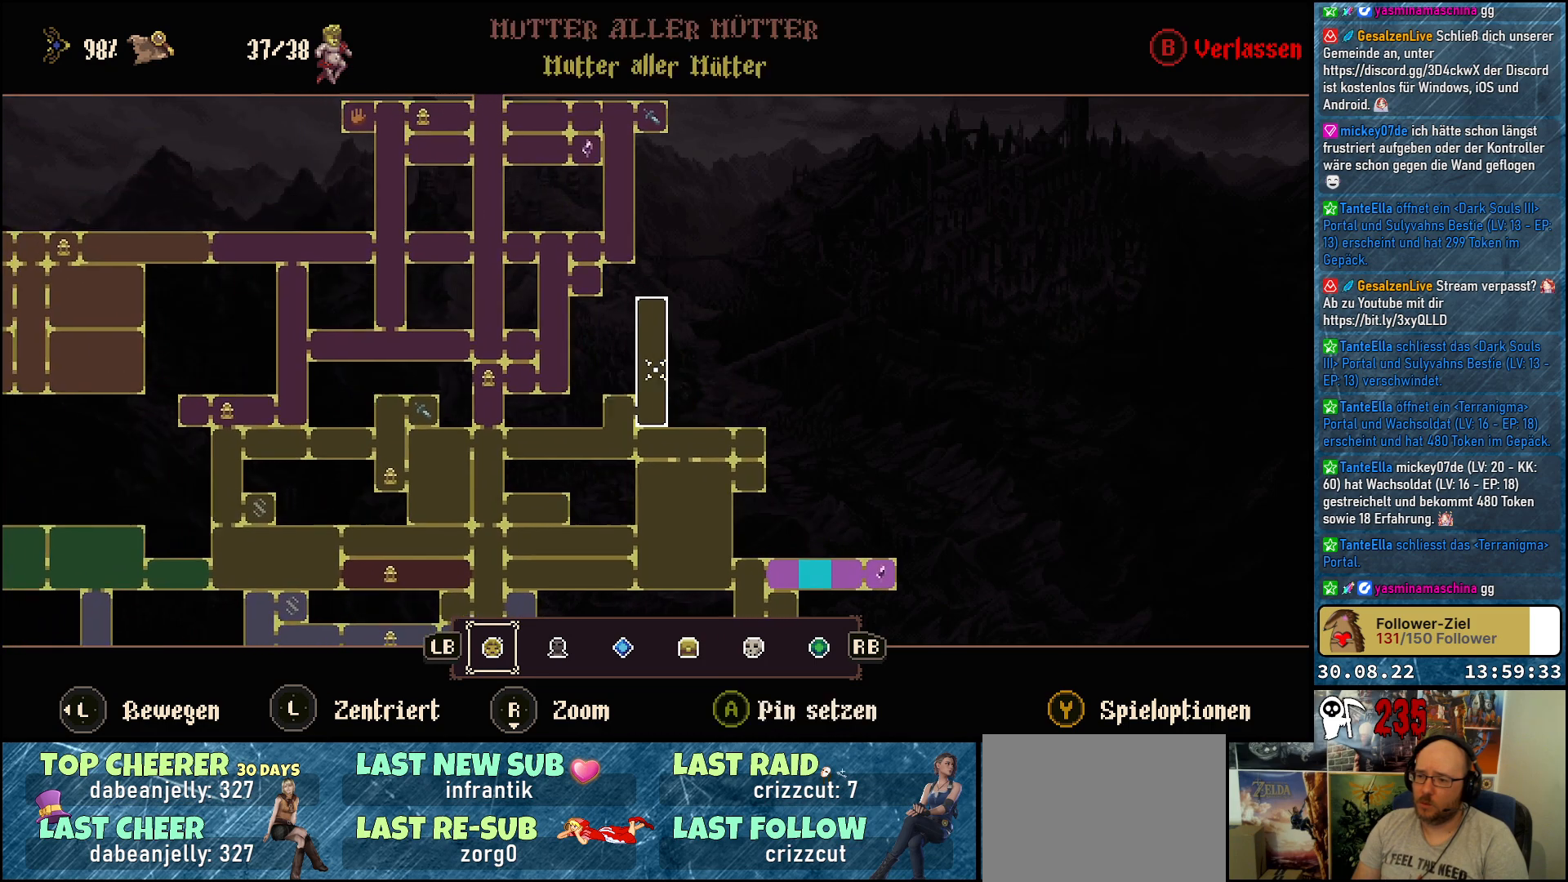
{"buttons": [], "left_stick": "center", "right_stick": "center", "events": [[283, "left_stick", "center"]]}
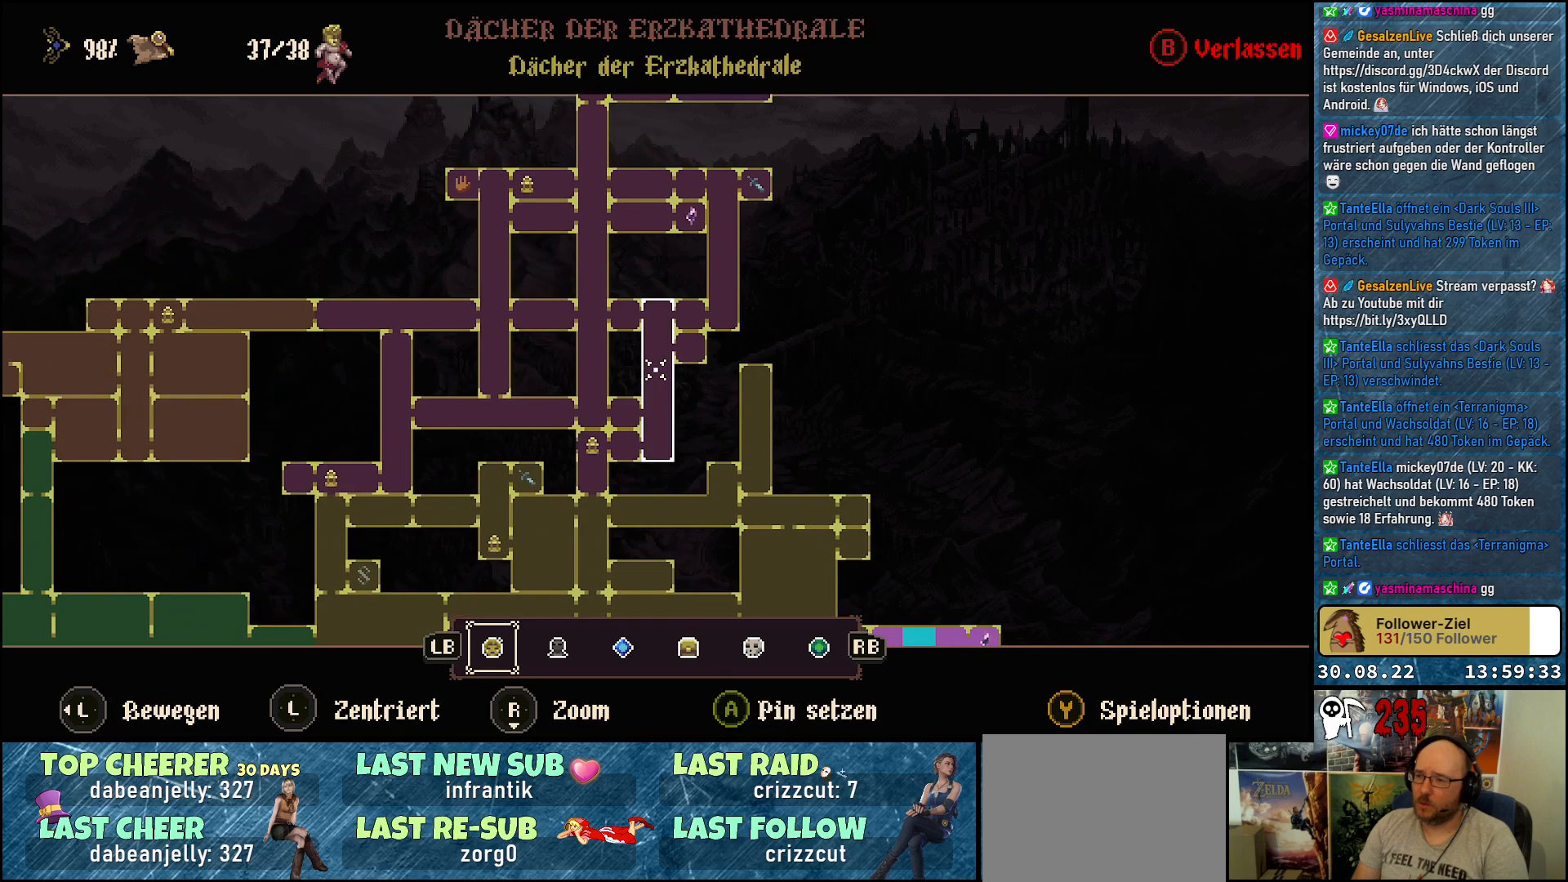
{"buttons": [], "left_stick": "center", "right_stick": "center", "events": [[167, "left_stick", "up-left"], [433, "left_stick", "center"]]}
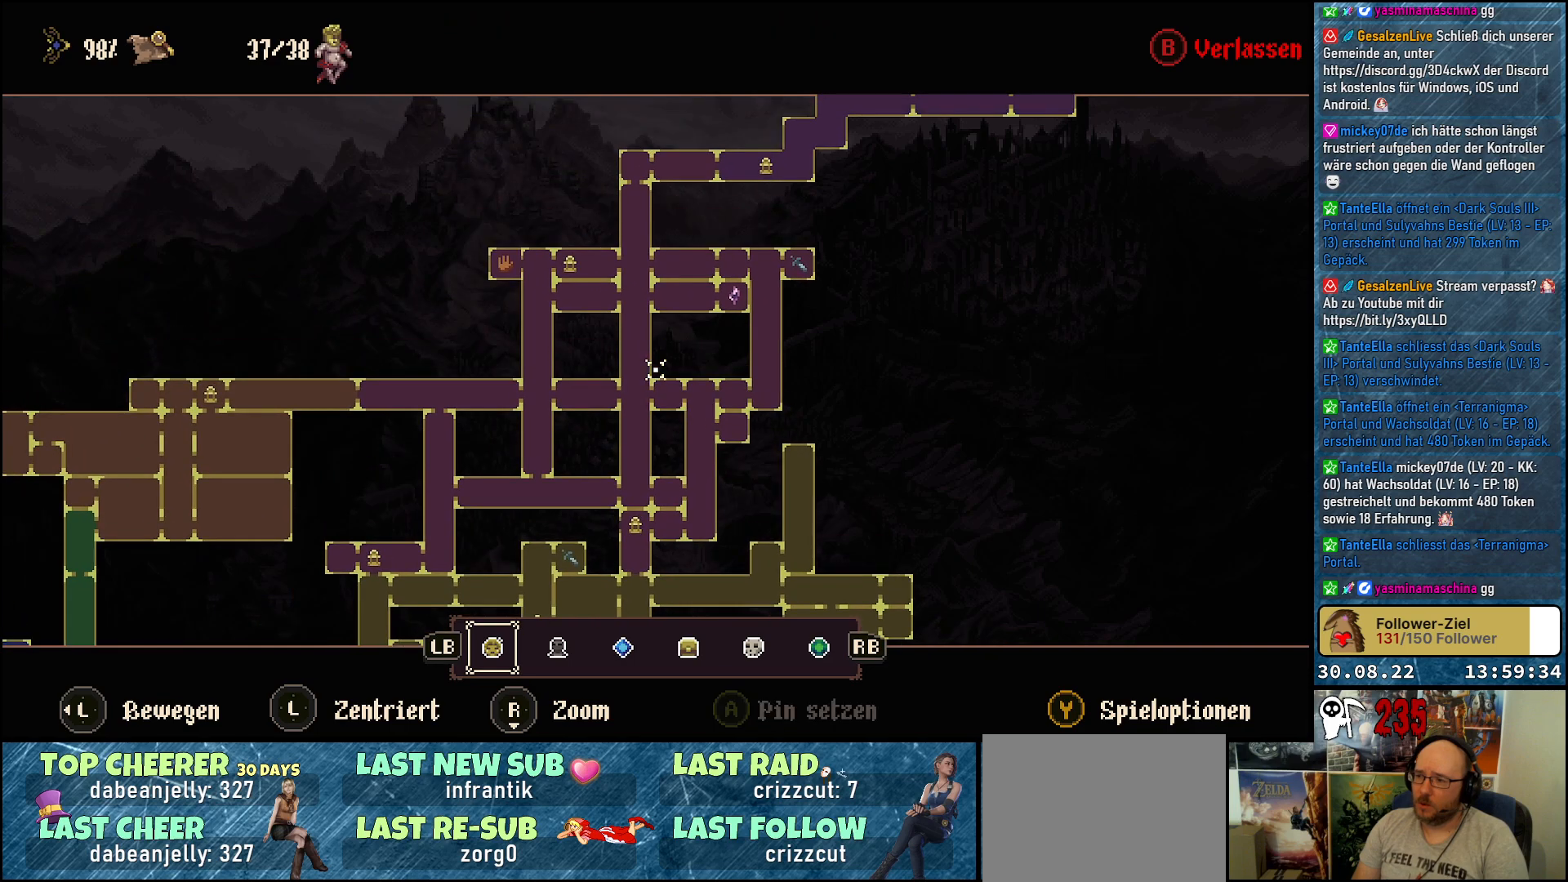
{"buttons": [], "left_stick": "center", "right_stick": "center", "events": []}
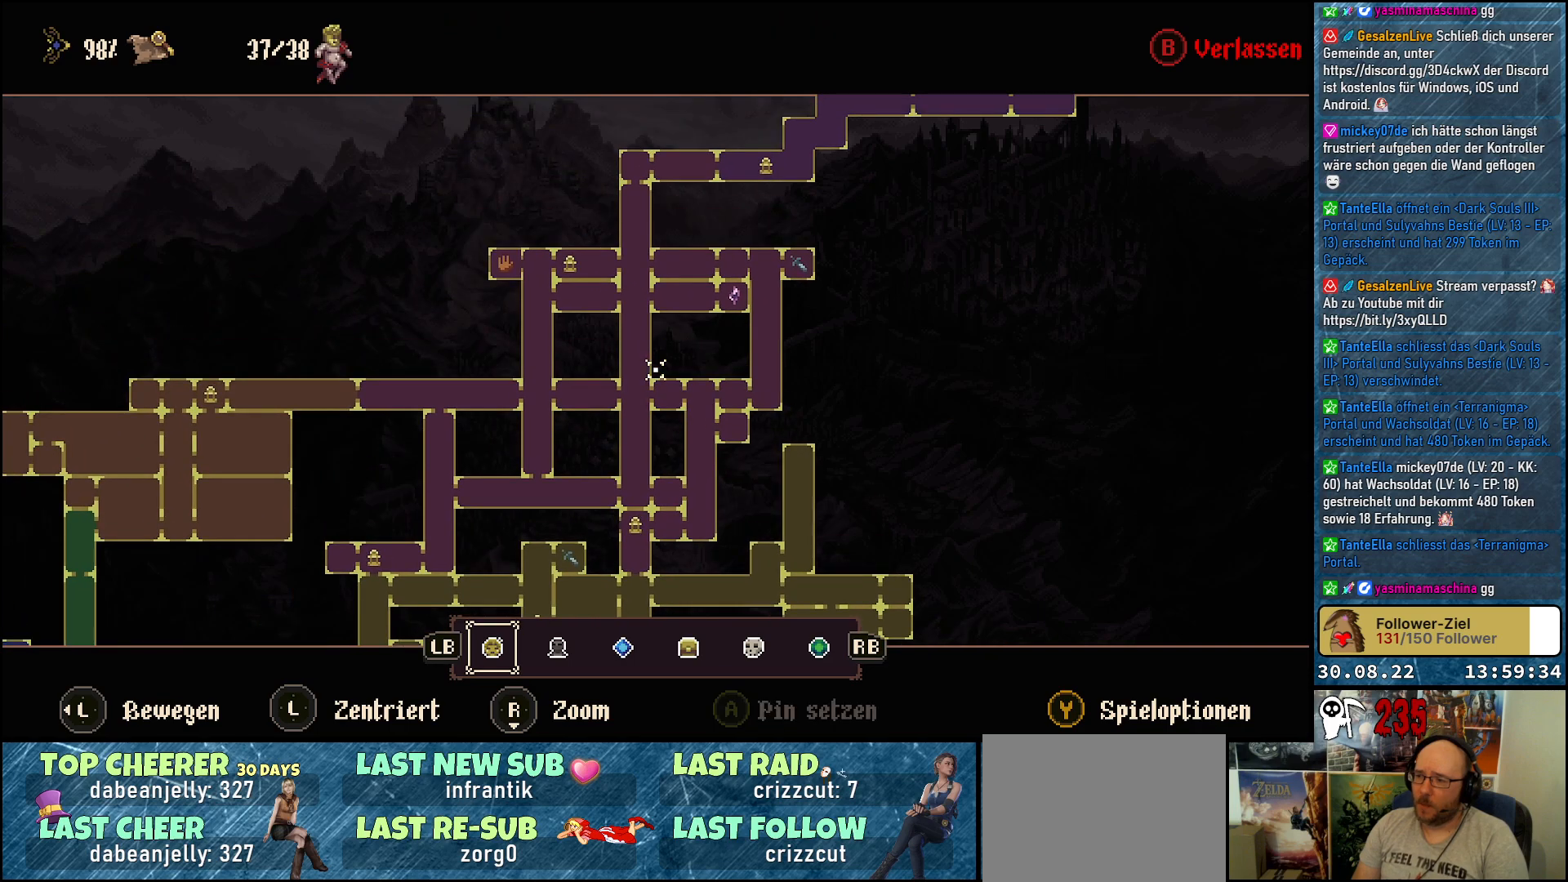
{"buttons": [], "left_stick": "down-right", "right_stick": "center", "events": [[83, "left_stick", "down-right"]]}
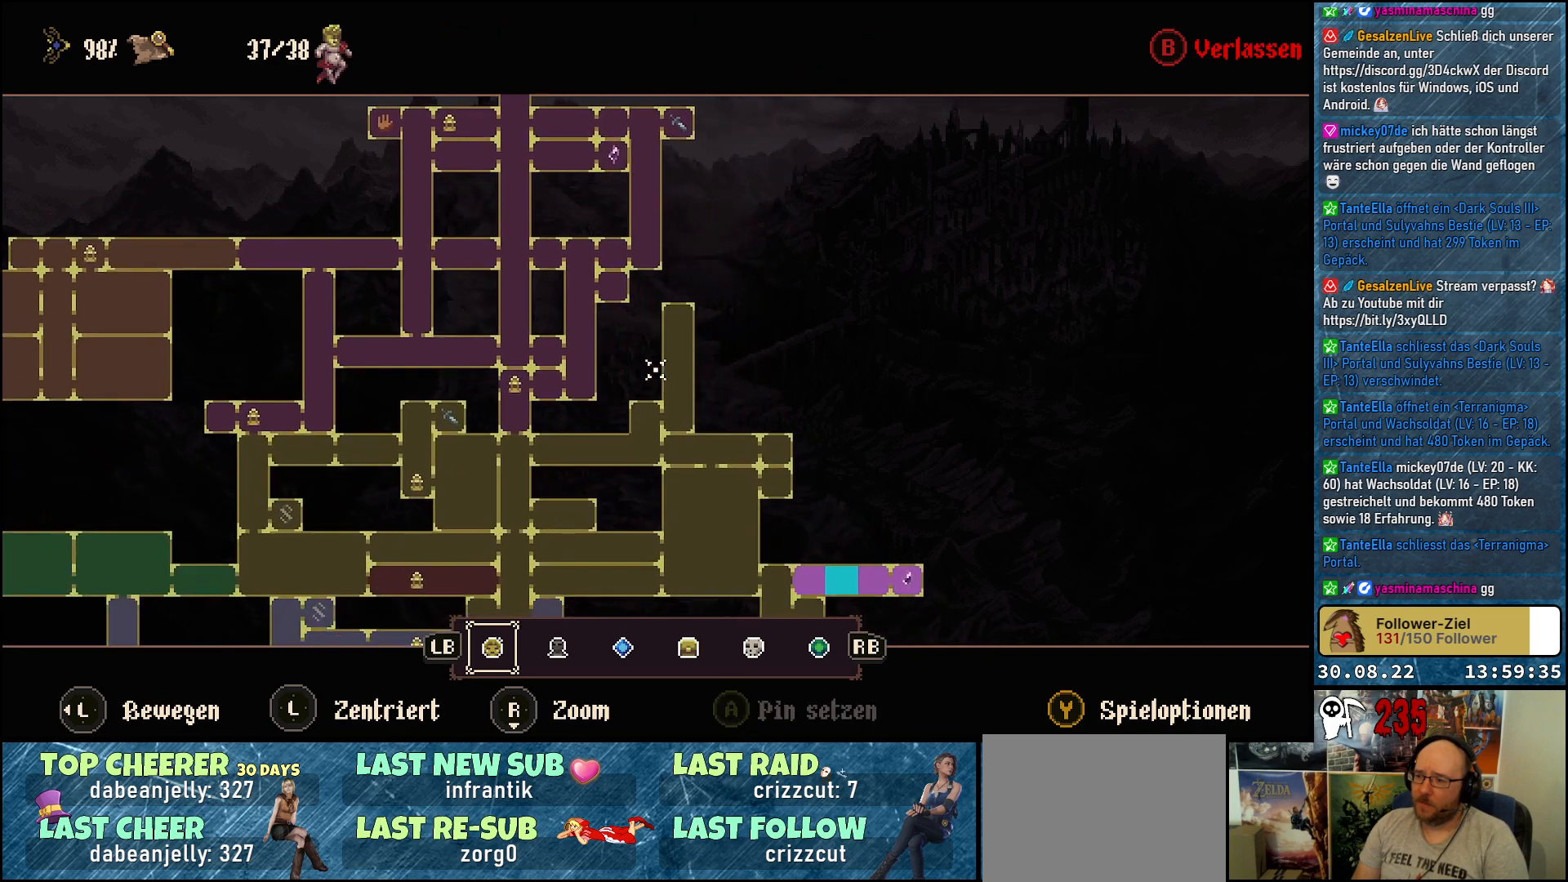
{"buttons": [], "left_stick": "center", "right_stick": "center", "events": [[333, "left_stick", "center"]]}